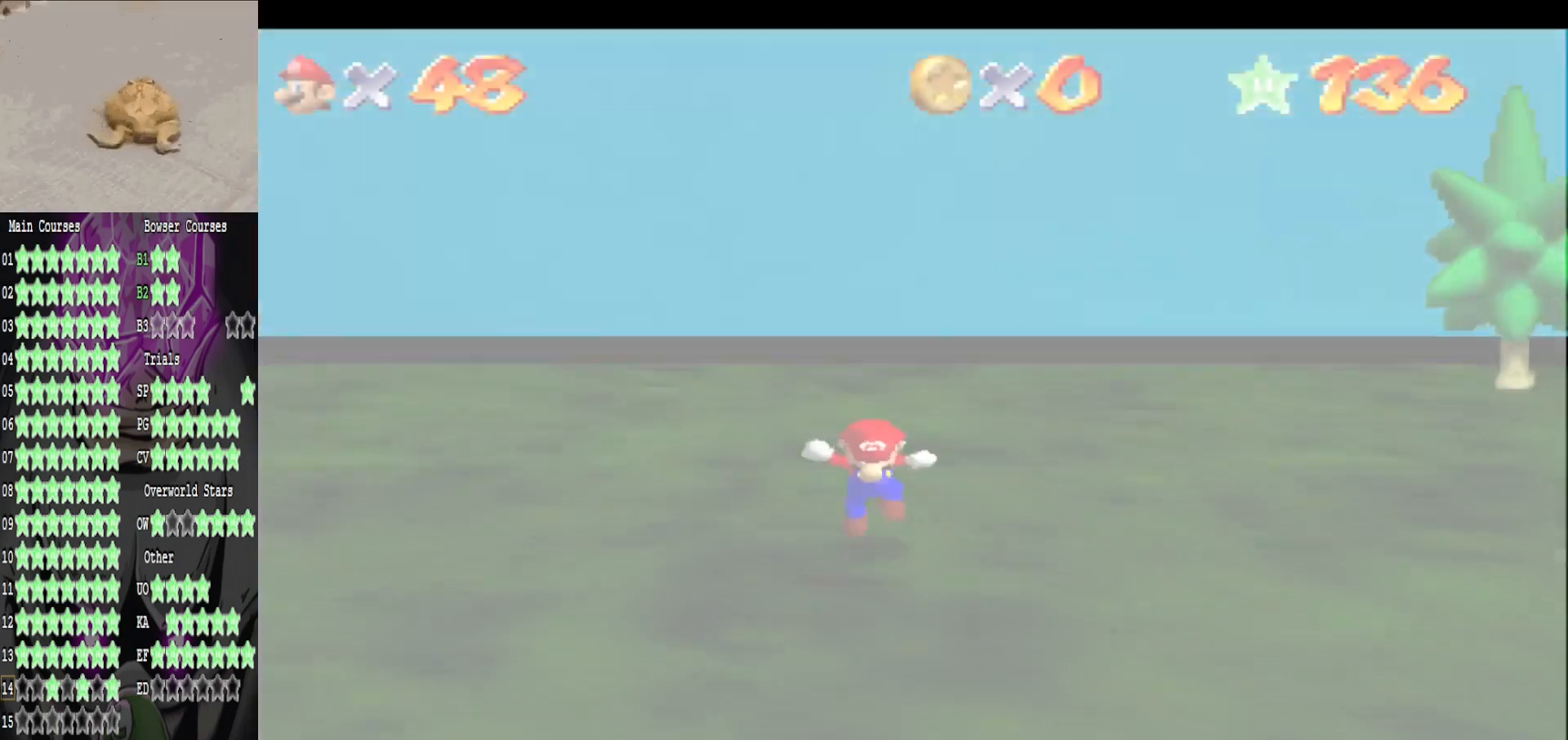
Gameplay with a controller (Xbox layout); each line is a JSON object with the inputs held at the frame after it. "events" lists button and stick changes between this image and that frame as [ms after this image, input, new state], when the widget could be followed in between.
{"buttons": [], "left_stick": "center", "right_stick": "center", "events": [[360, "right_stick", "left"], [480, "right_stick", "center"]]}
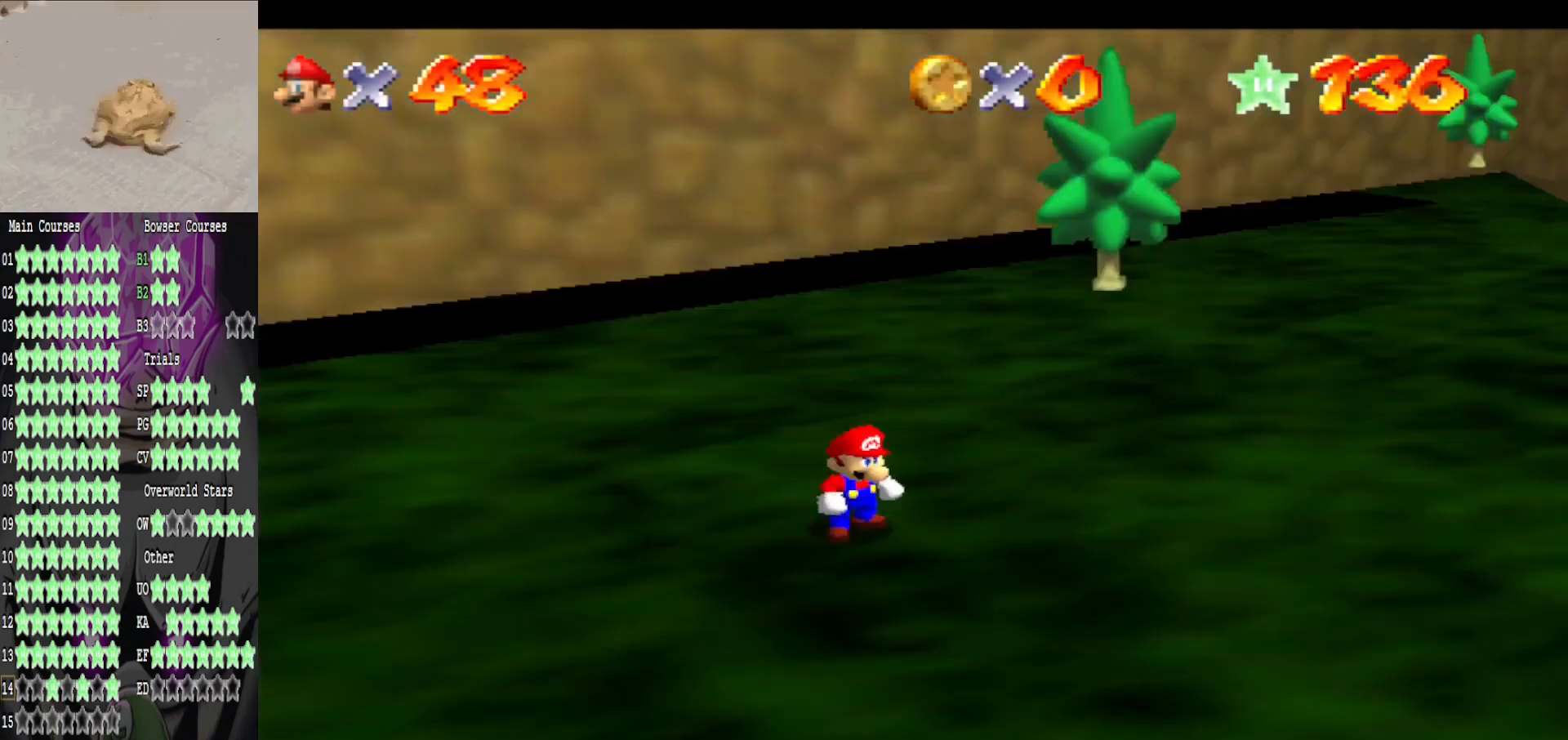
{"buttons": [], "left_stick": "up-left", "right_stick": "center", "events": [[80, "right_stick", "left"], [120, "left_stick", "up-left"], [200, "right_stick", "center"], [320, "right_stick", "left"], [520, "right_stick", "center"]]}
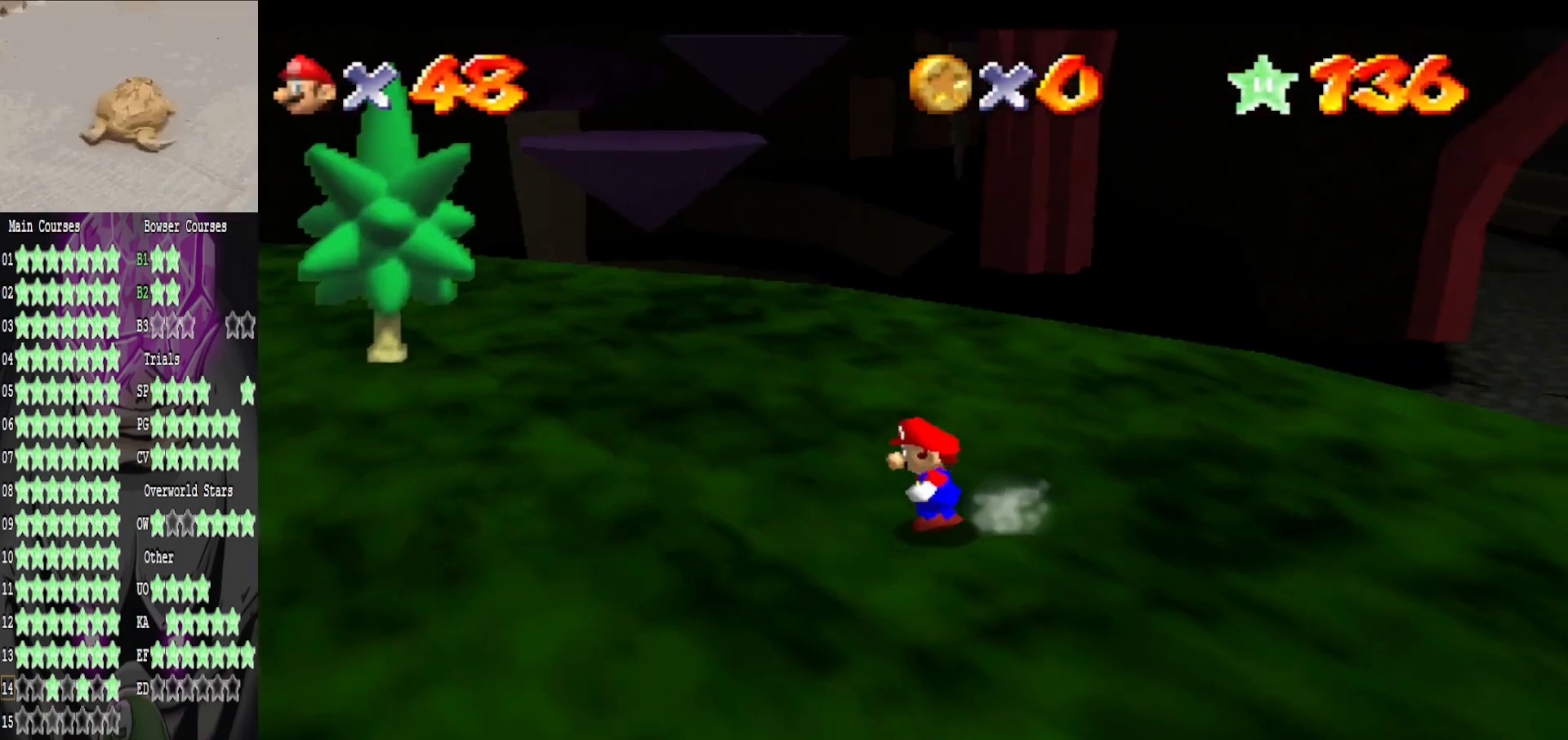
{"buttons": [], "left_stick": "up-left", "right_stick": "center", "events": [[320, "right_stick", "left"], [480, "right_stick", "center"]]}
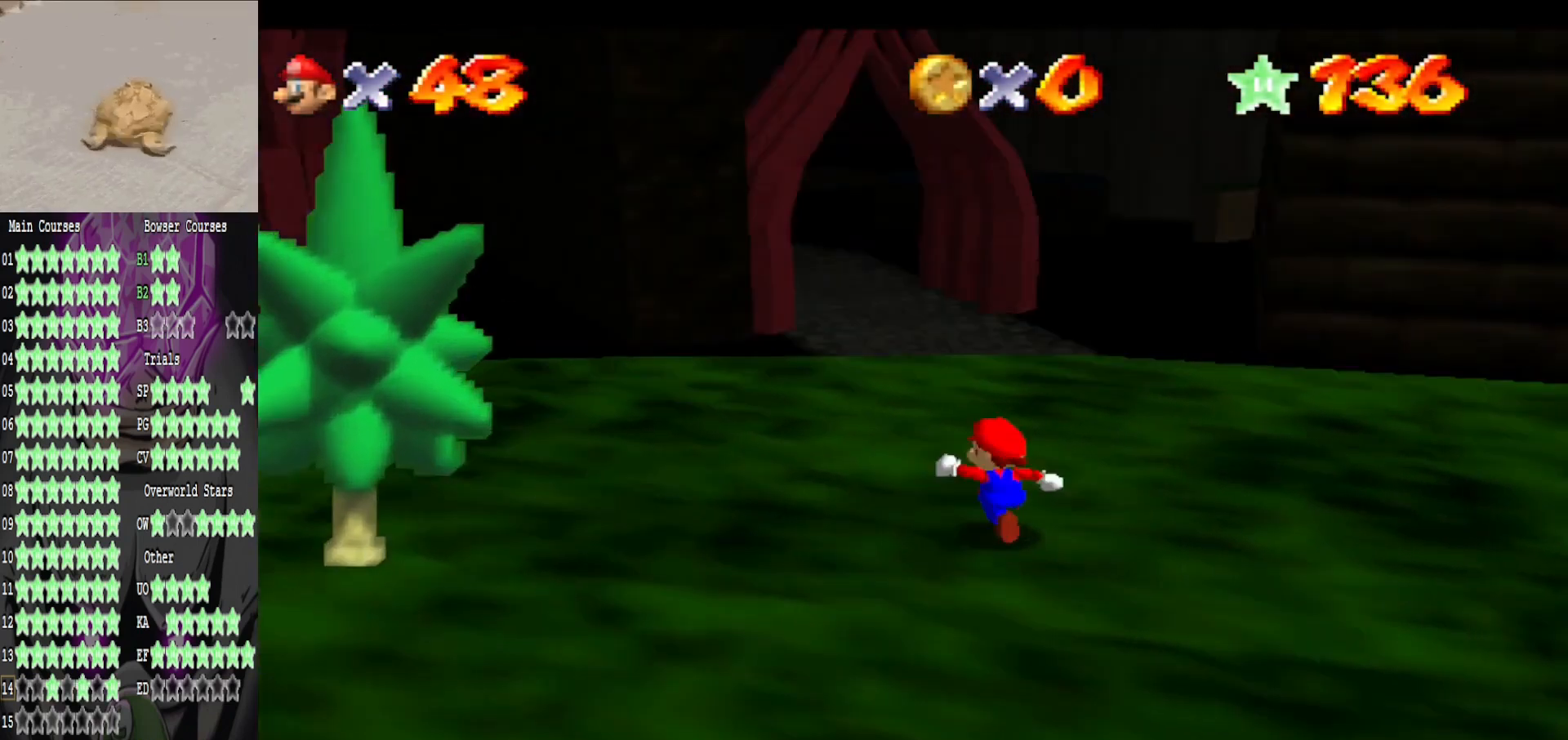
{"buttons": ["A"], "left_stick": "up-left", "right_stick": "center", "events": [[400, "A", "down"]]}
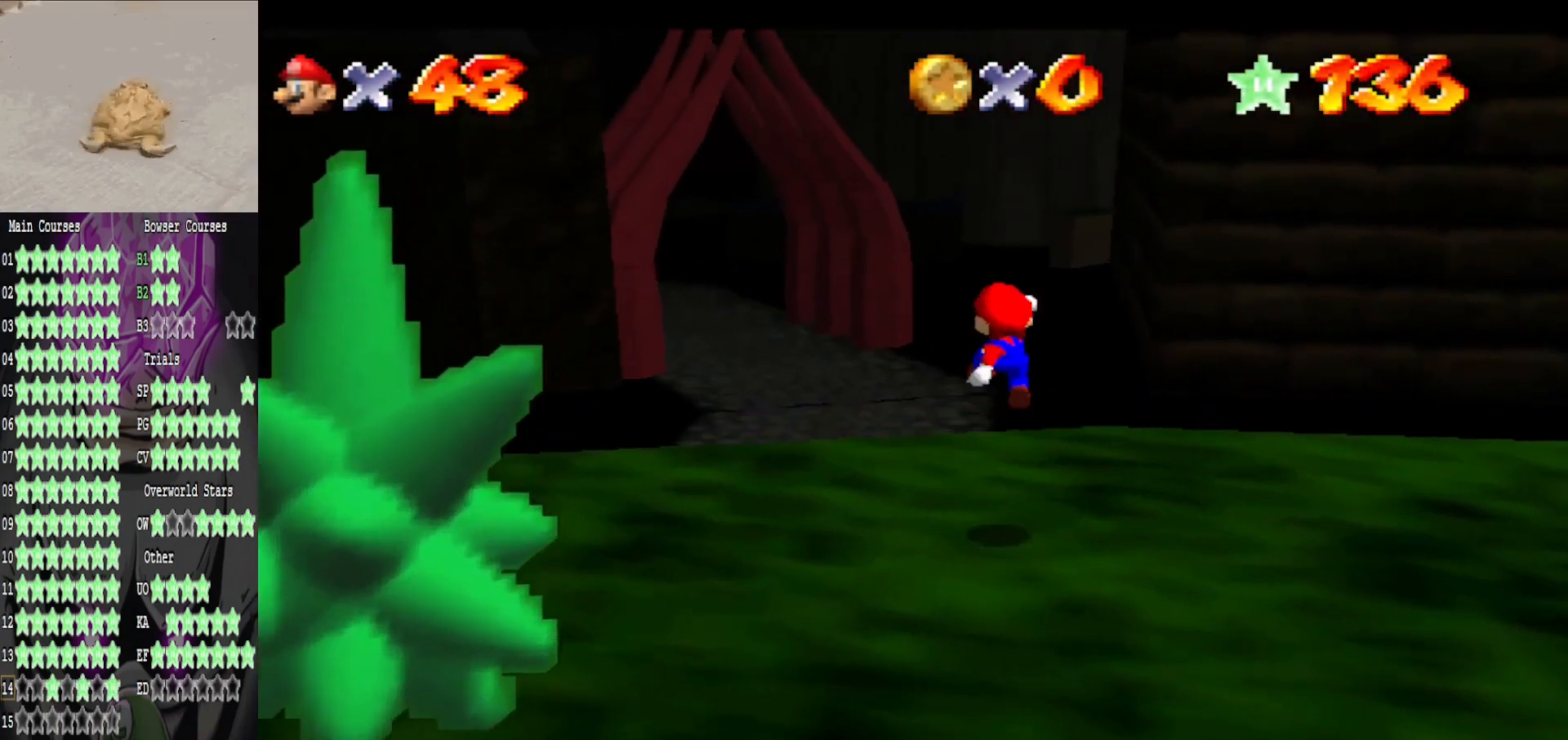
{"buttons": [], "left_stick": "up-left", "right_stick": "center", "events": [[40, "A", "up"], [80, "B", "down"], [280, "B", "up"]]}
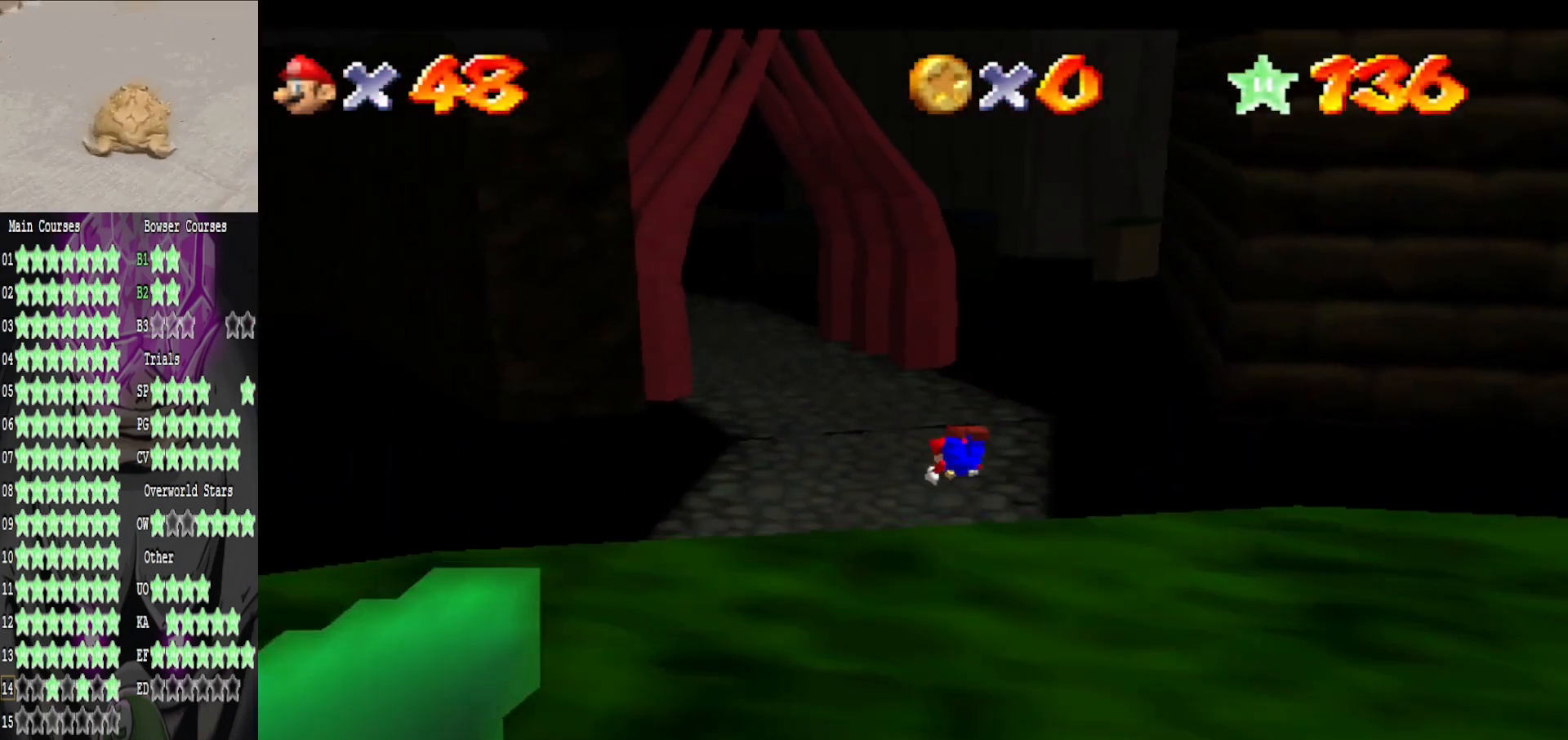
{"buttons": [], "left_stick": "up-left", "right_stick": "center", "events": [[200, "A", "down"], [520, "A", "up"]]}
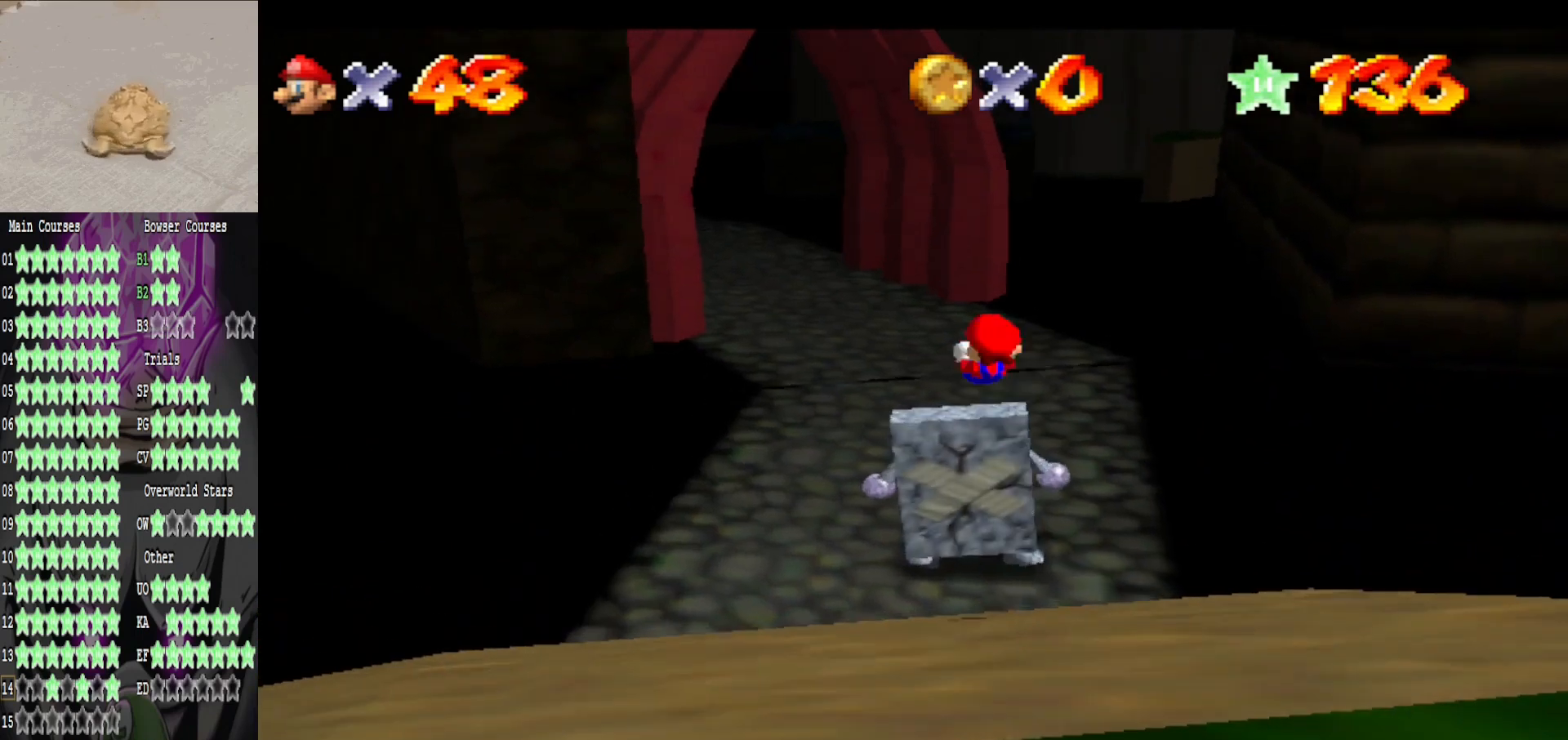
{"buttons": [], "left_stick": "up-left", "right_stick": "center", "events": []}
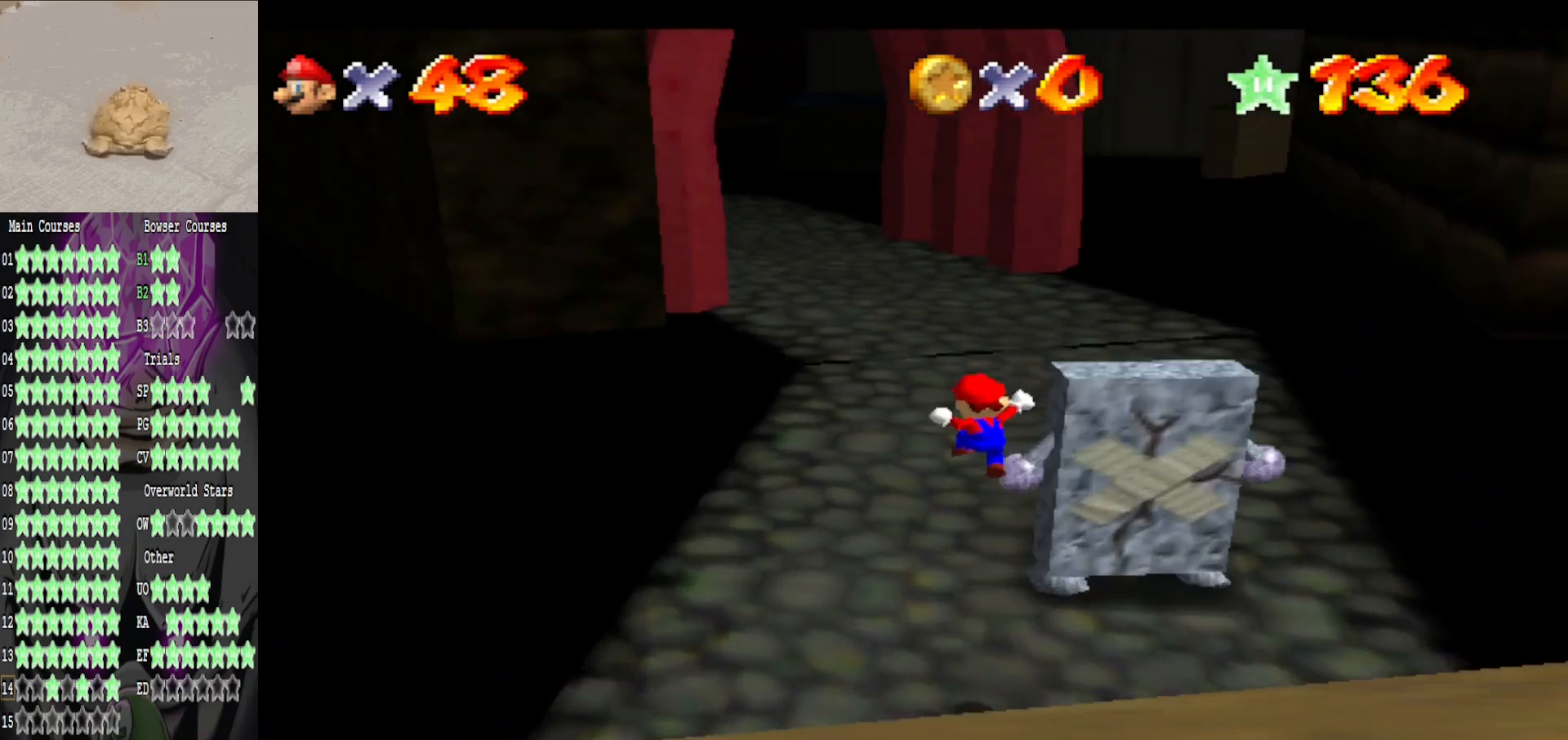
{"buttons": ["B"], "left_stick": "up", "right_stick": "center", "events": [[200, "left_stick", "up"], [400, "B", "down"]]}
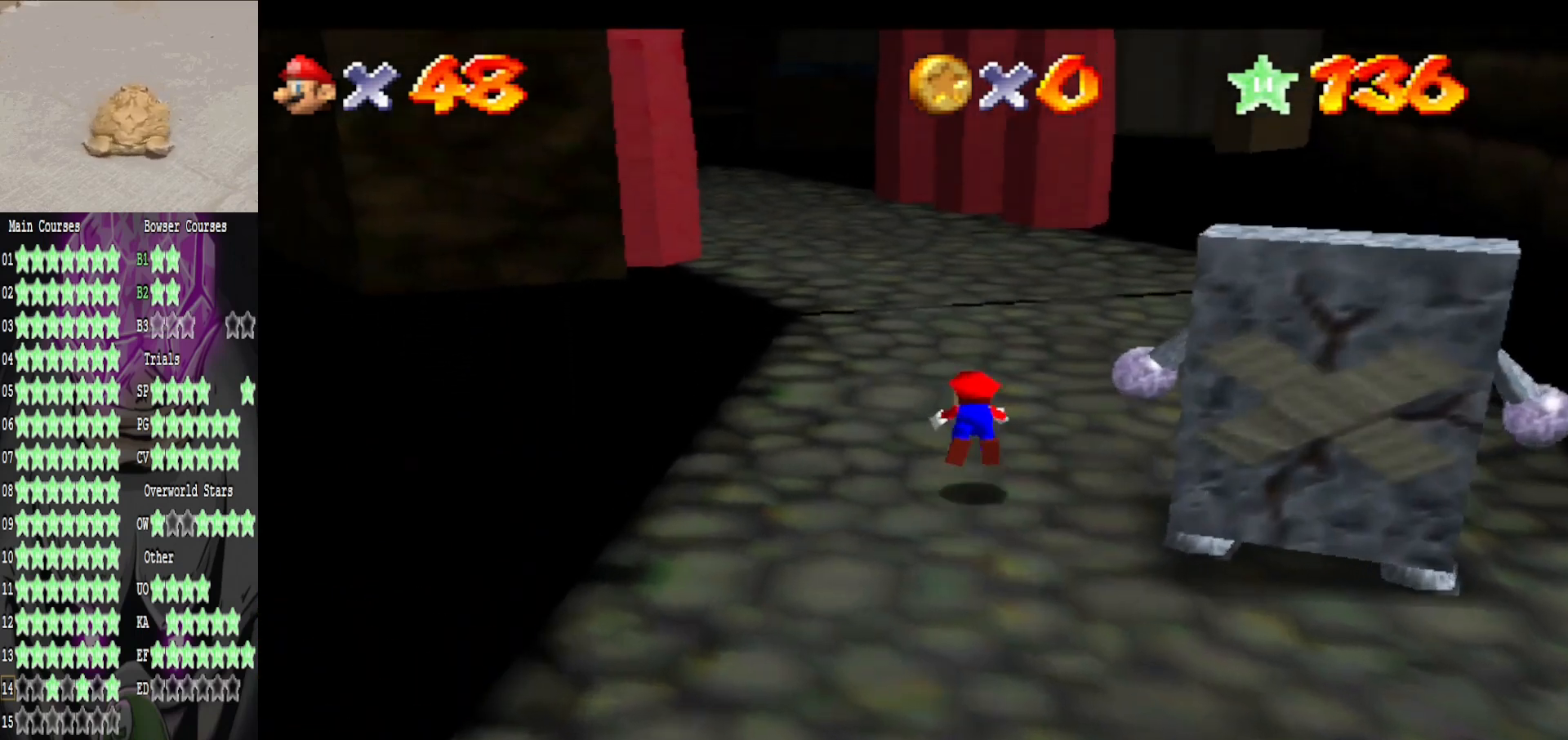
{"buttons": [], "left_stick": "up", "right_stick": "center", "events": [[40, "B", "up"], [240, "A", "down"], [440, "A", "up"]]}
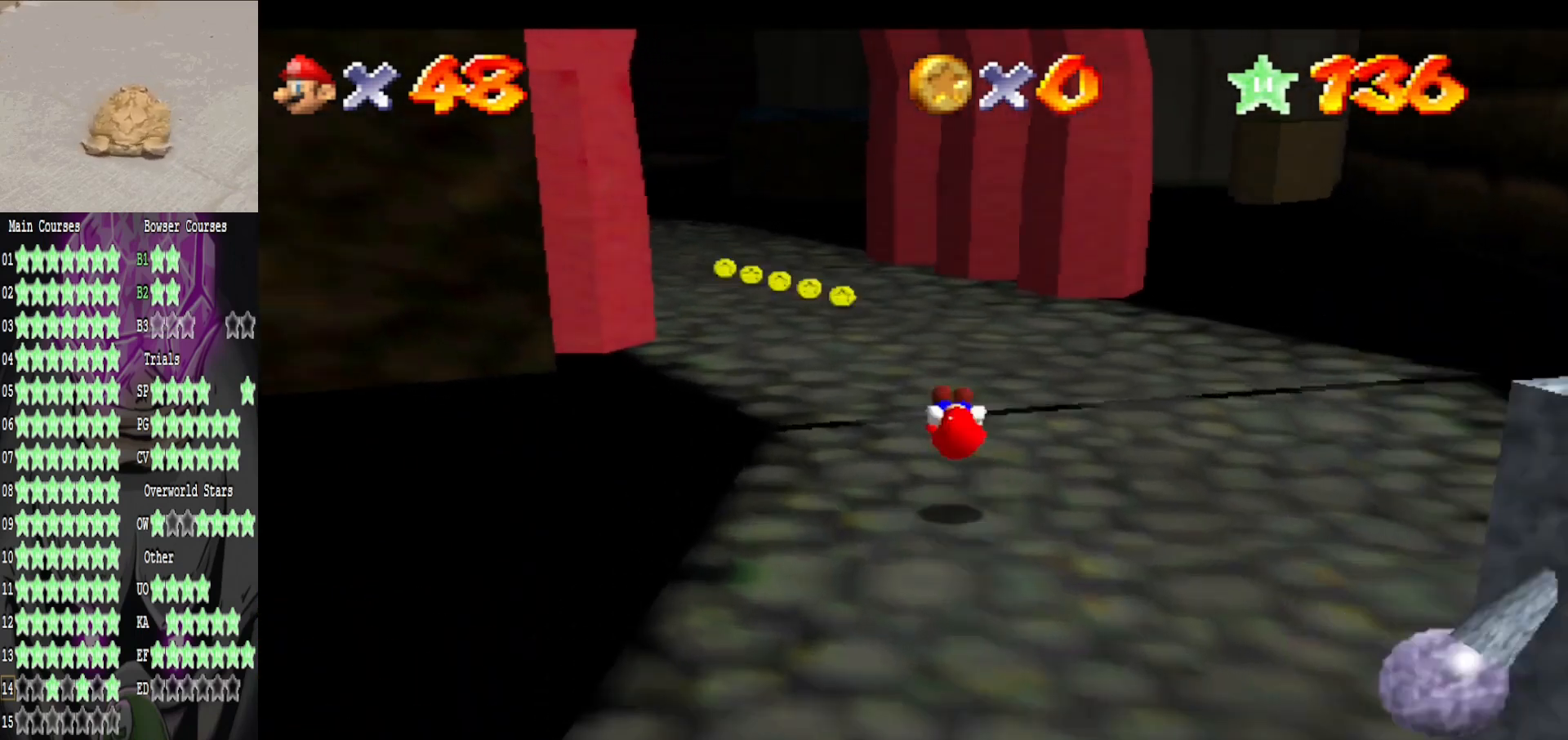
{"buttons": ["B"], "left_stick": "up", "right_stick": "center", "events": [[240, "right_stick", "right"], [400, "right_stick", "center"], [520, "B", "down"]]}
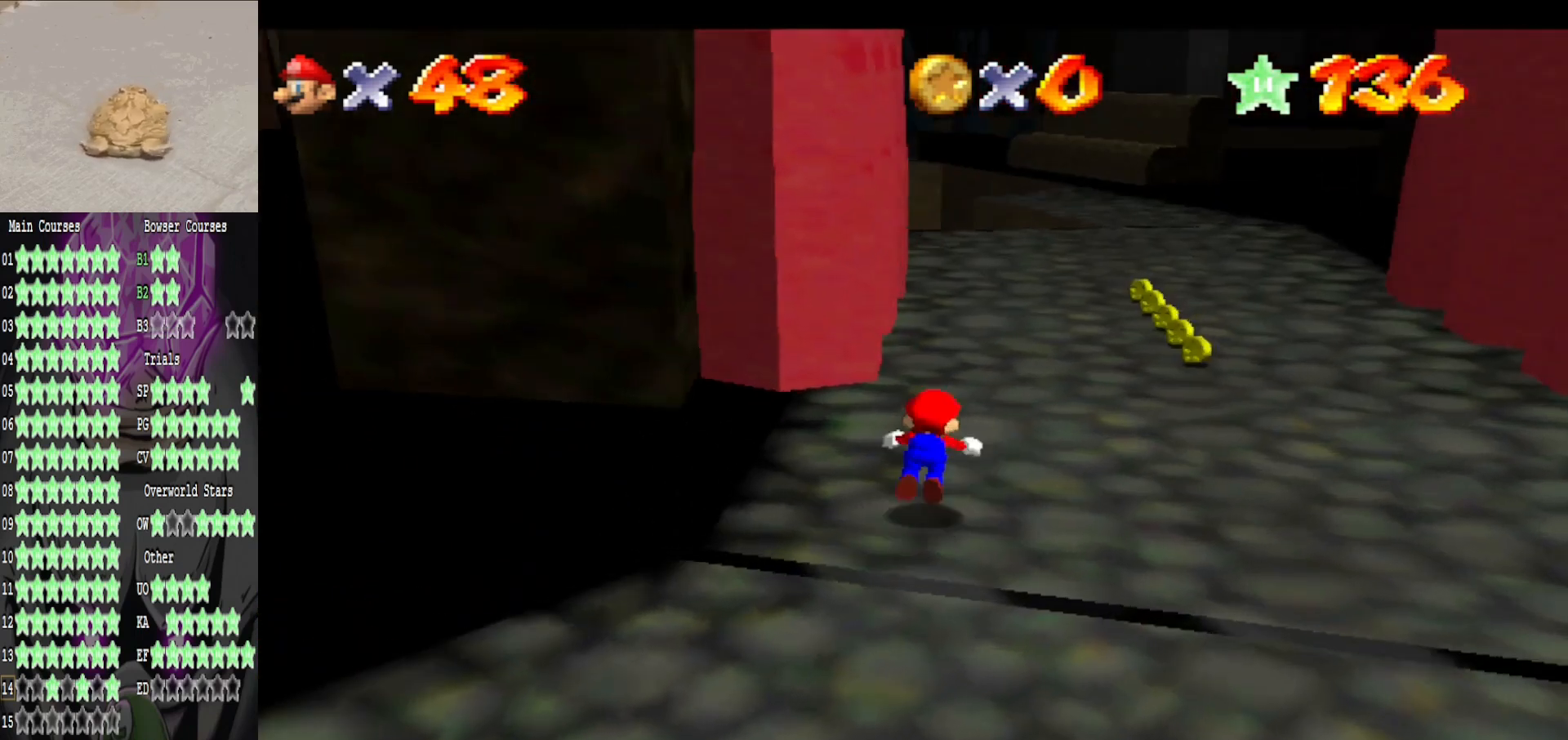
{"buttons": ["A"], "left_stick": "up-right", "right_stick": "center", "events": [[120, "B", "up"], [120, "left_stick", "up-right"], [400, "A", "down"]]}
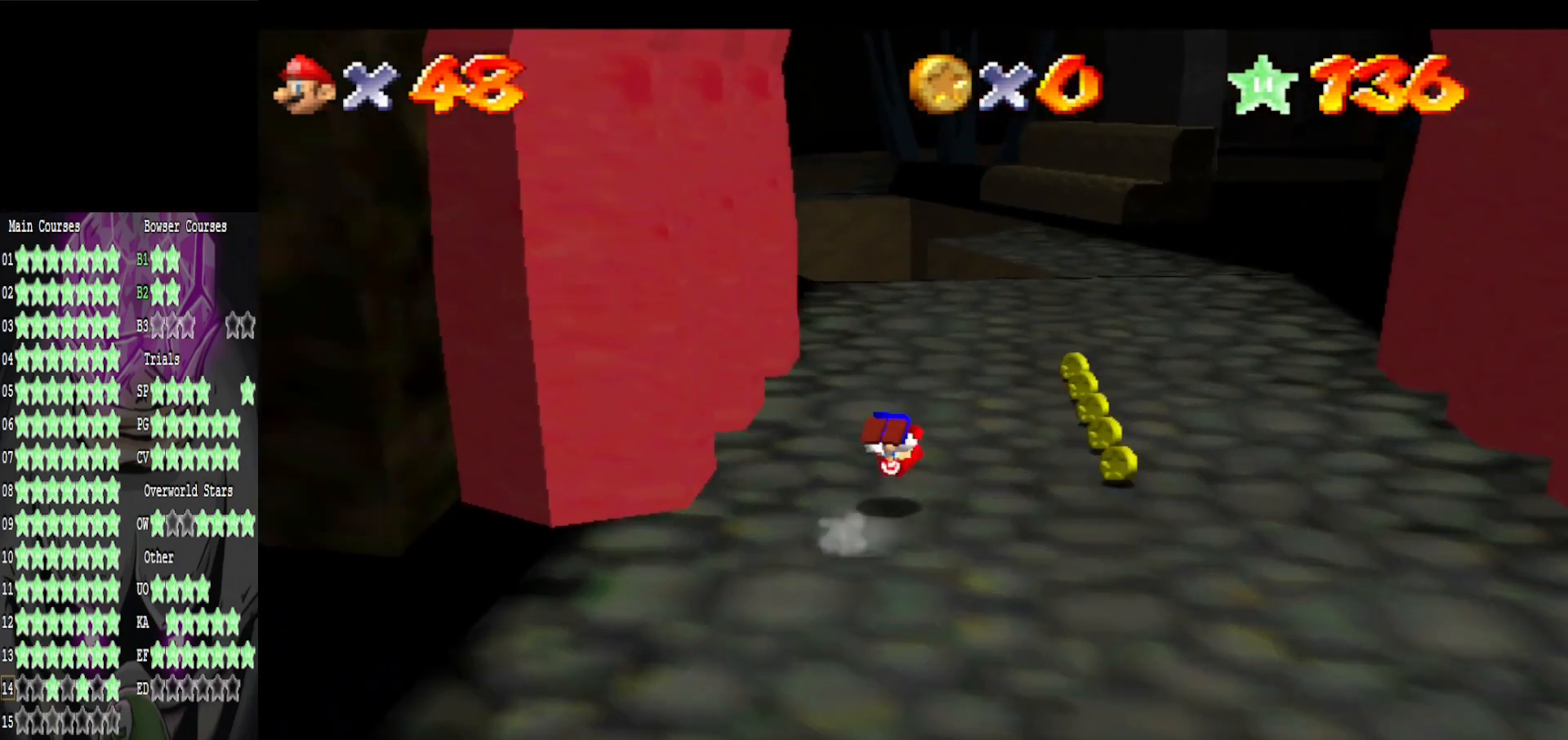
{"buttons": ["A"], "left_stick": "up", "right_stick": "center", "events": [[40, "A", "up"], [40, "left_stick", "up"], [480, "A", "down"]]}
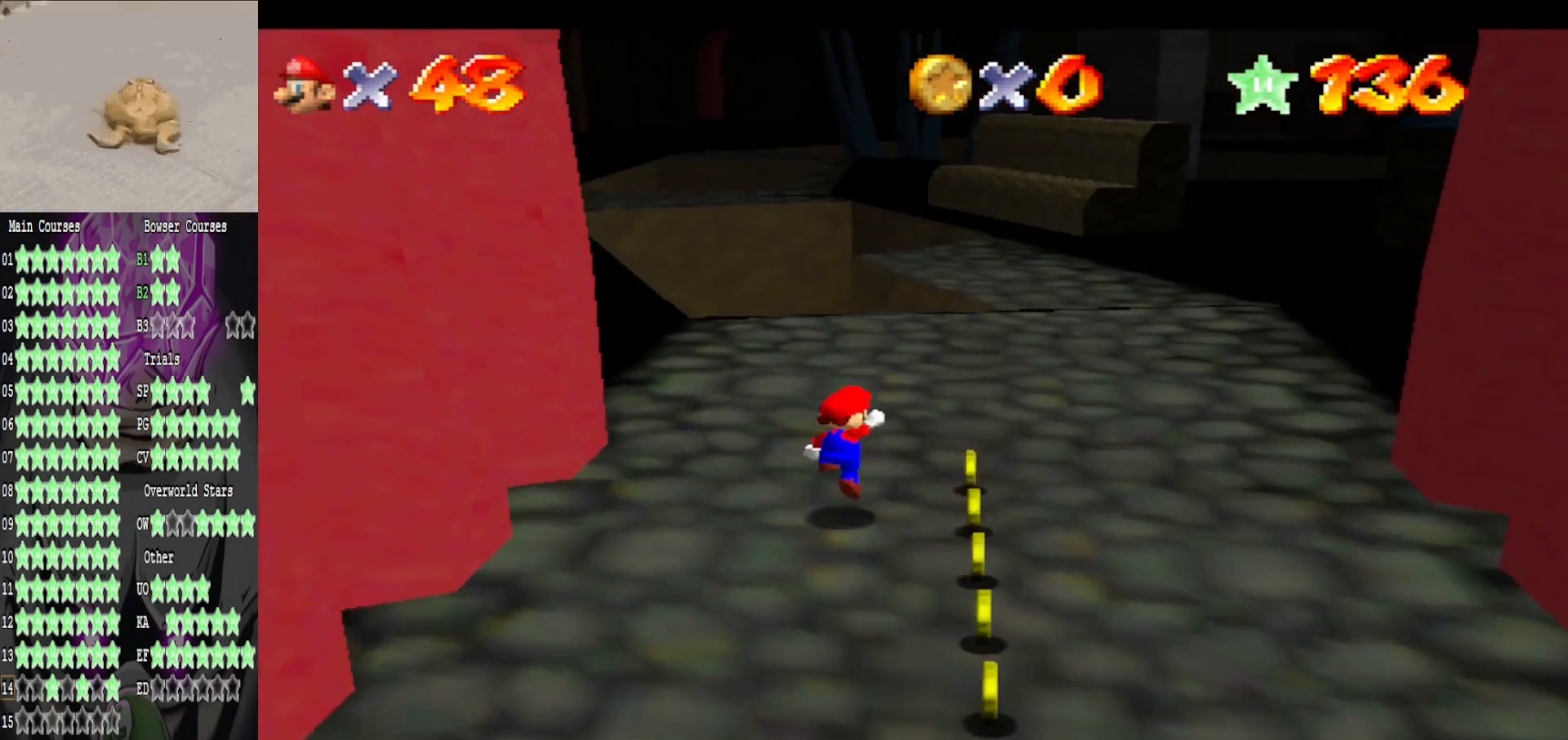
{"buttons": [], "left_stick": "up", "right_stick": "center", "events": [[80, "B", "down"], [160, "A", "up"], [240, "B", "up"]]}
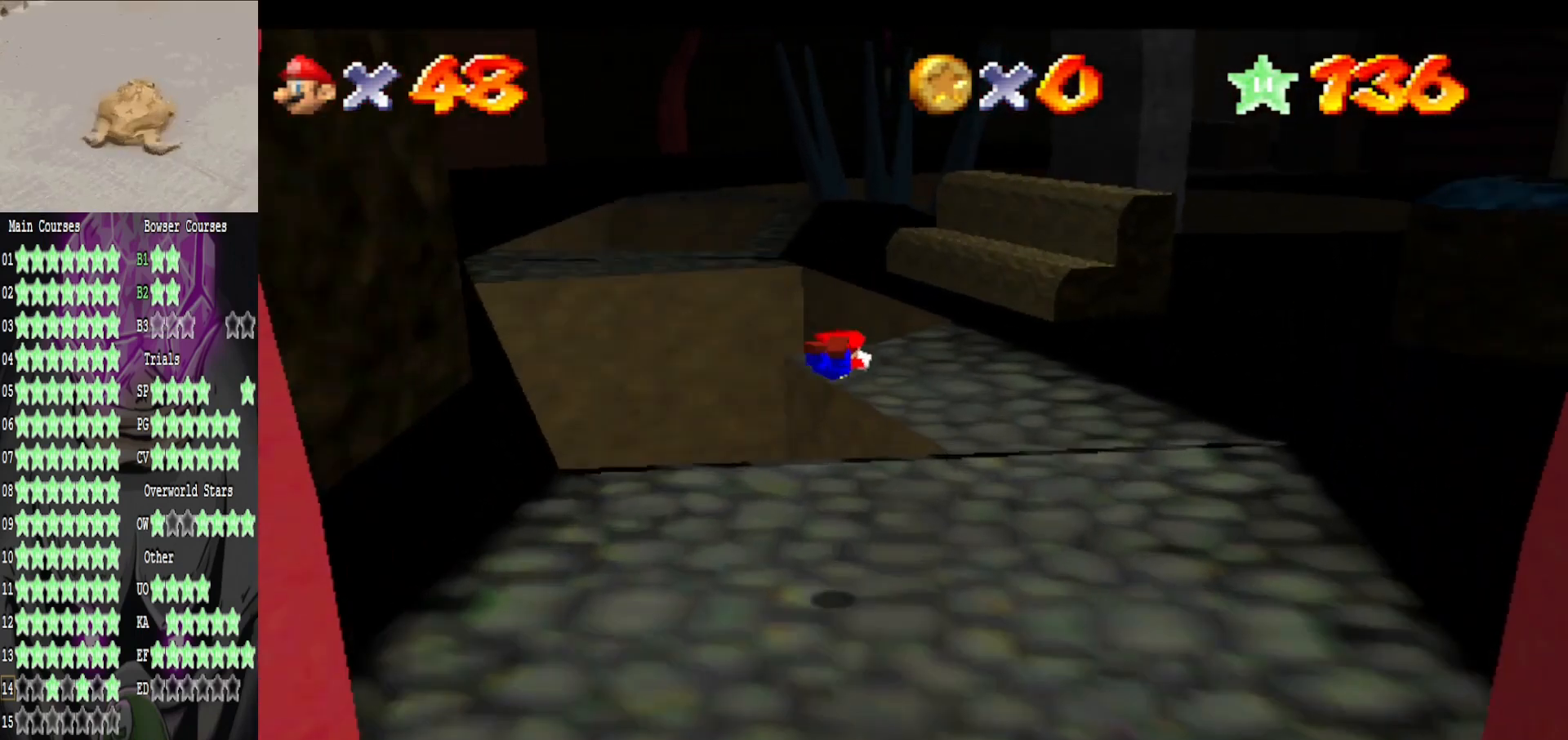
{"buttons": ["A"], "left_stick": "up-left", "right_stick": "center", "events": [[440, "A", "down"], [520, "left_stick", "up-left"]]}
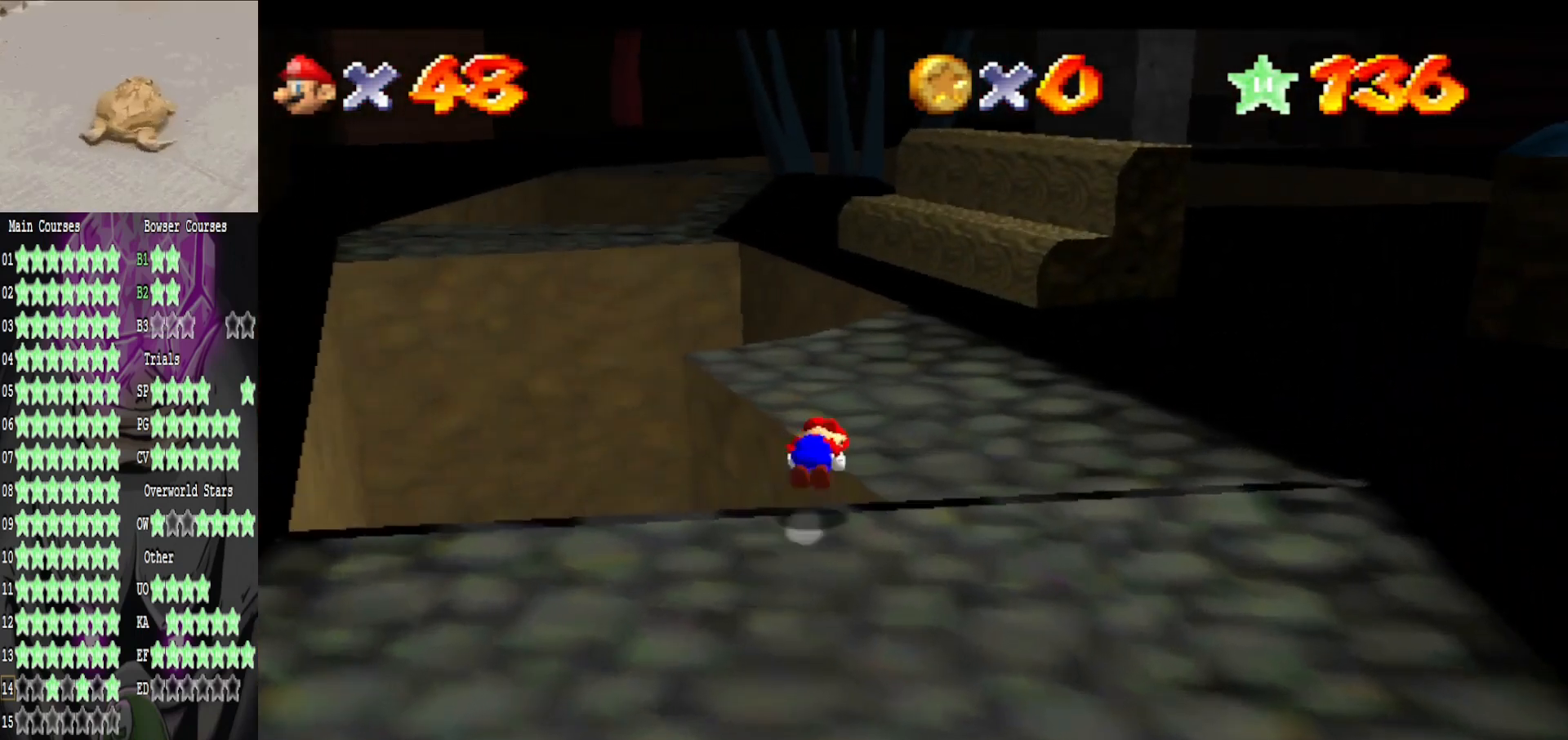
{"buttons": [], "left_stick": "left", "right_stick": "center", "events": [[120, "A", "up"], [280, "left_stick", "left"], [280, "right_stick", "left"], [440, "right_stick", "center"]]}
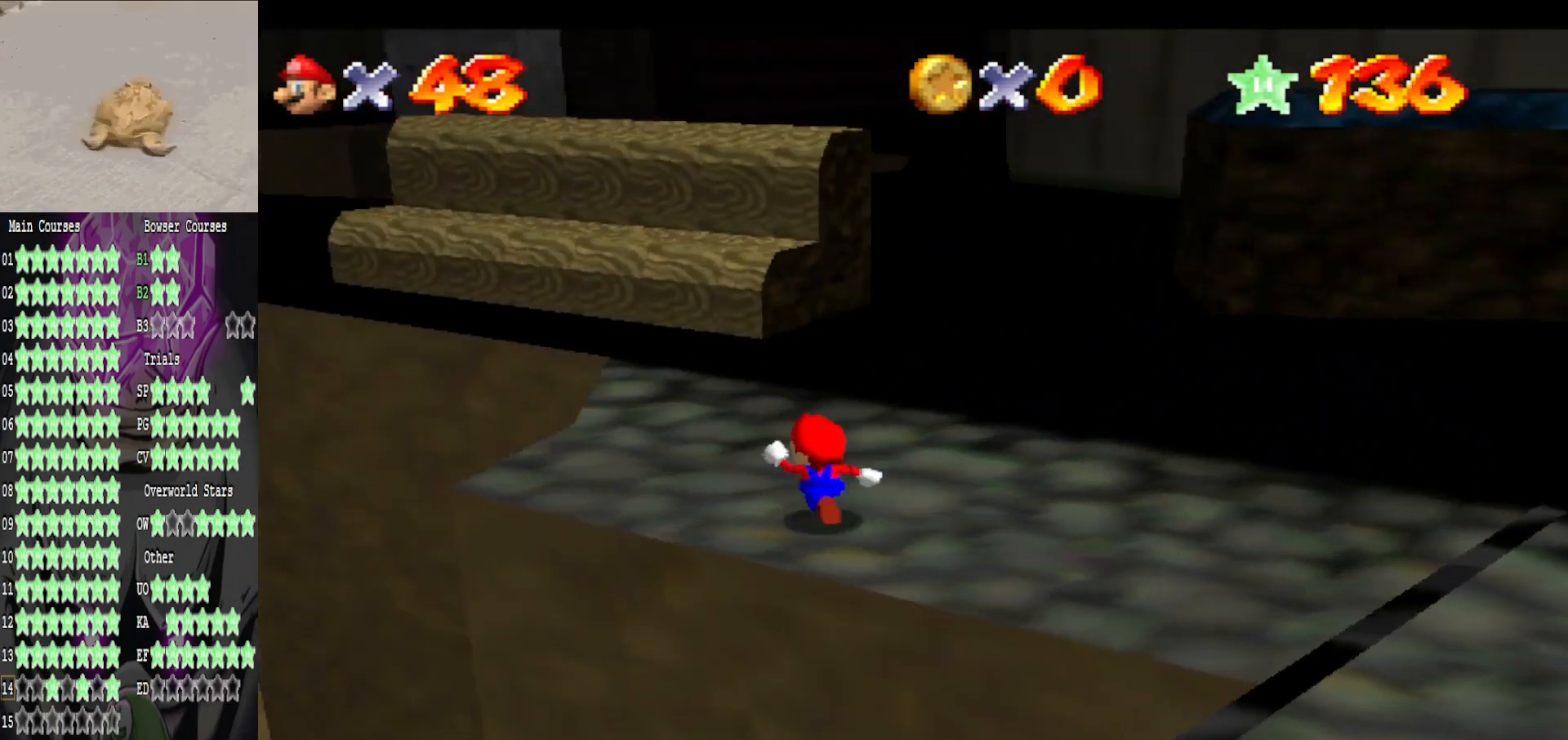
{"buttons": [], "left_stick": "up-left", "right_stick": "center", "events": [[40, "left_stick", "up"], [160, "A", "down"], [240, "A", "up"], [240, "left_stick", "up-left"]]}
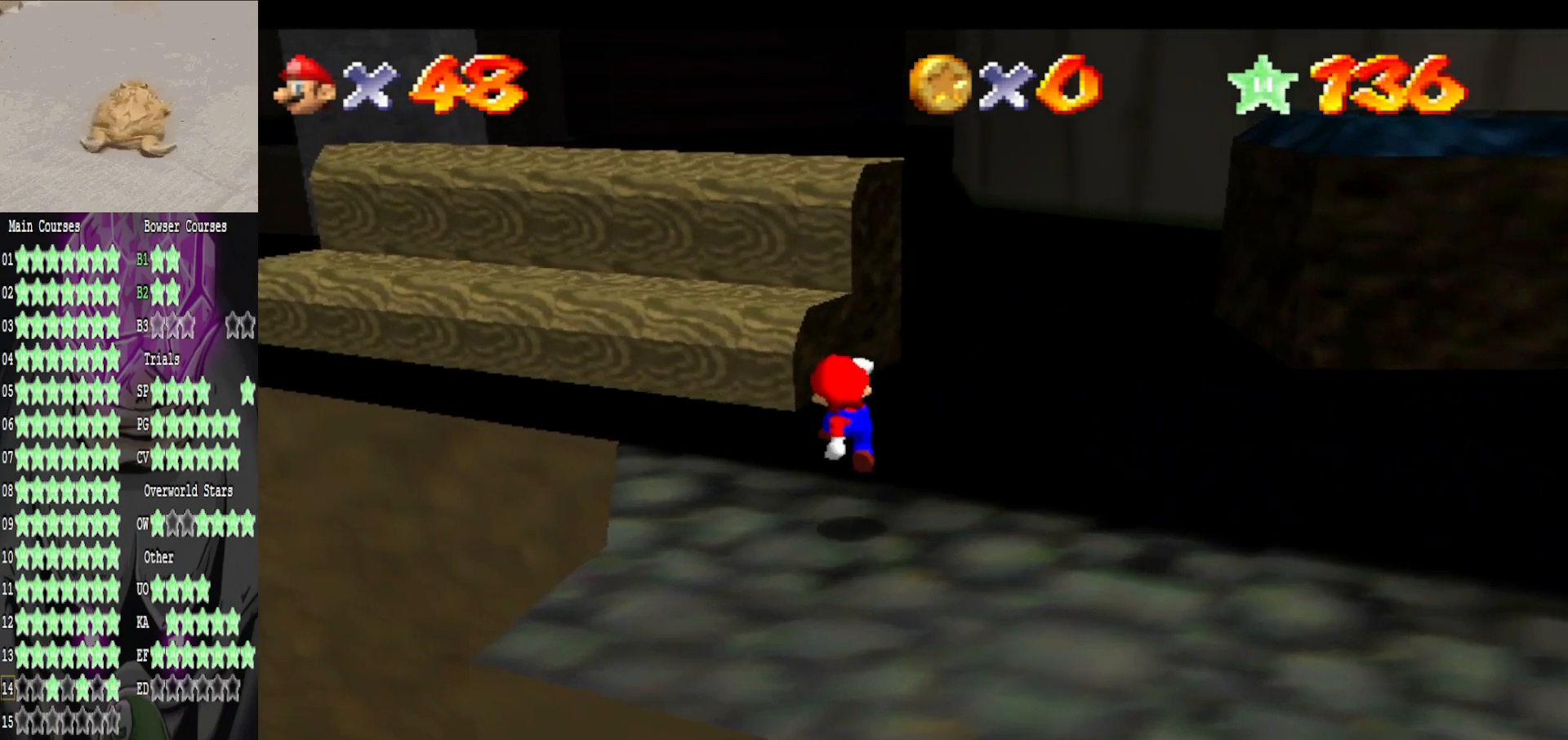
{"buttons": ["A"], "left_stick": "up-left", "right_stick": "center", "events": [[240, "A", "down"]]}
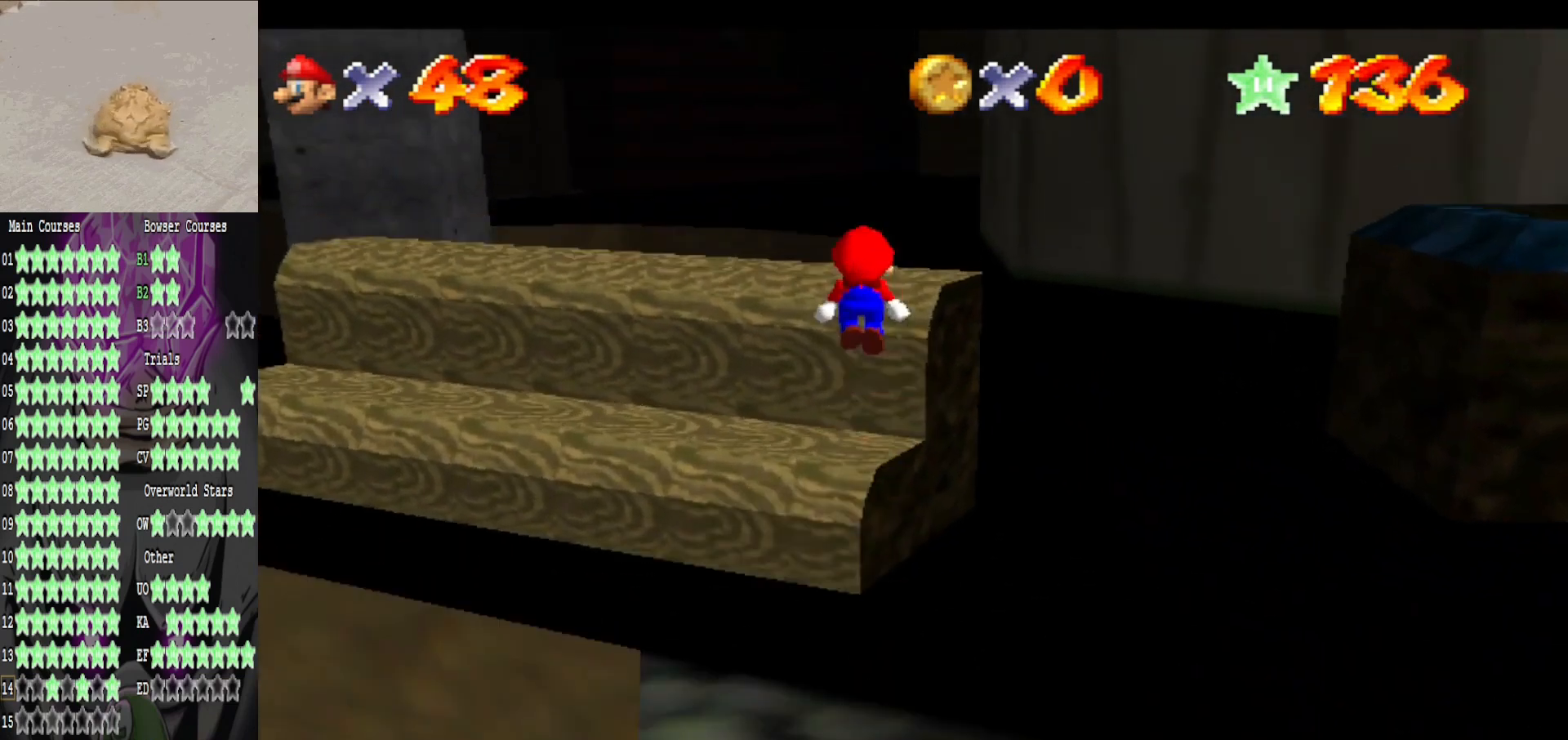
{"buttons": [], "left_stick": "left", "right_stick": "center", "events": [[80, "A", "up"], [120, "left_stick", "down"], [240, "left_stick", "down-left"], [400, "B", "down"], [400, "left_stick", "up-left"], [520, "B", "up"], [520, "left_stick", "left"]]}
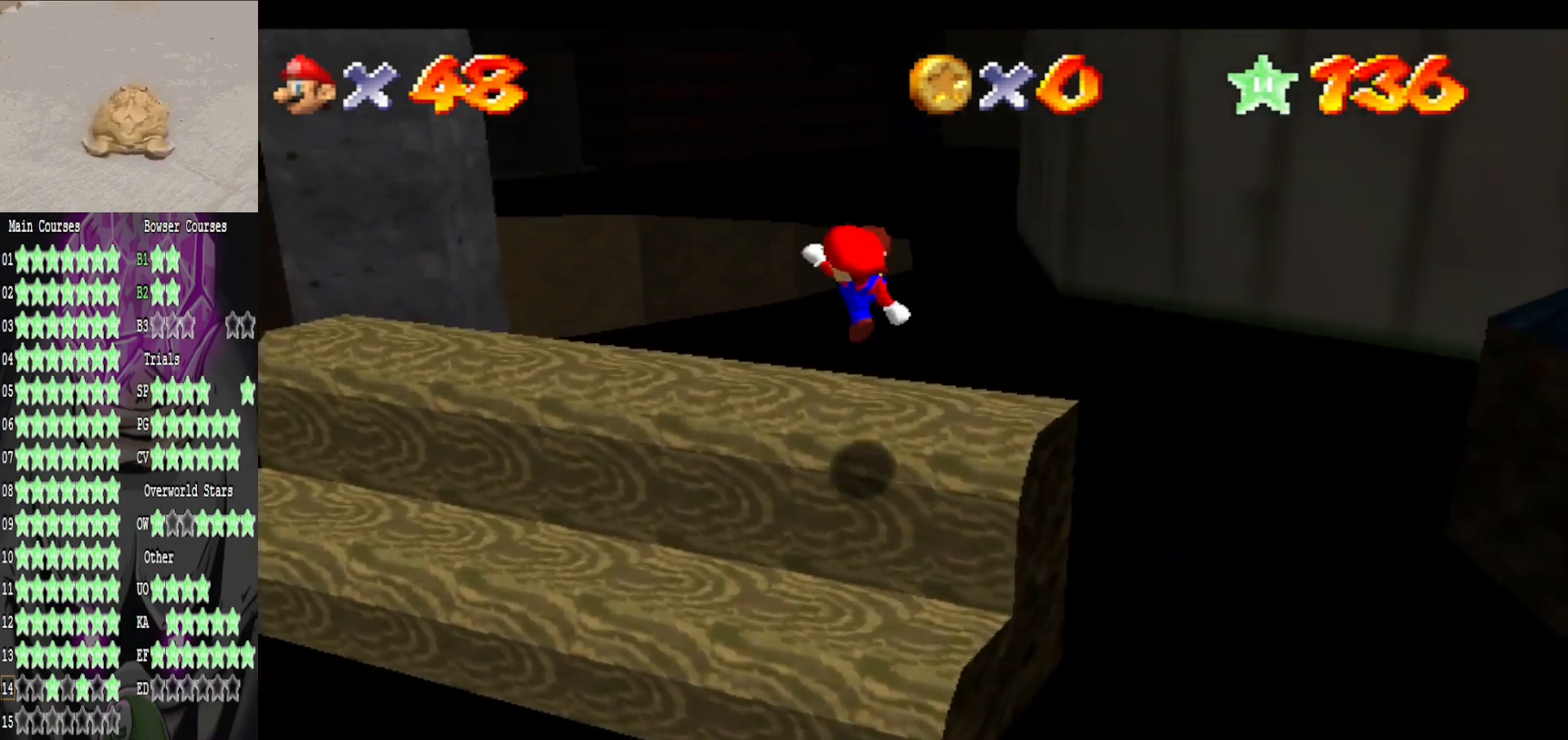
{"buttons": [], "left_stick": "center", "right_stick": "left", "events": [[160, "left_stick", "center"], [160, "right_stick", "left"], [280, "right_stick", "center"], [360, "right_stick", "left"]]}
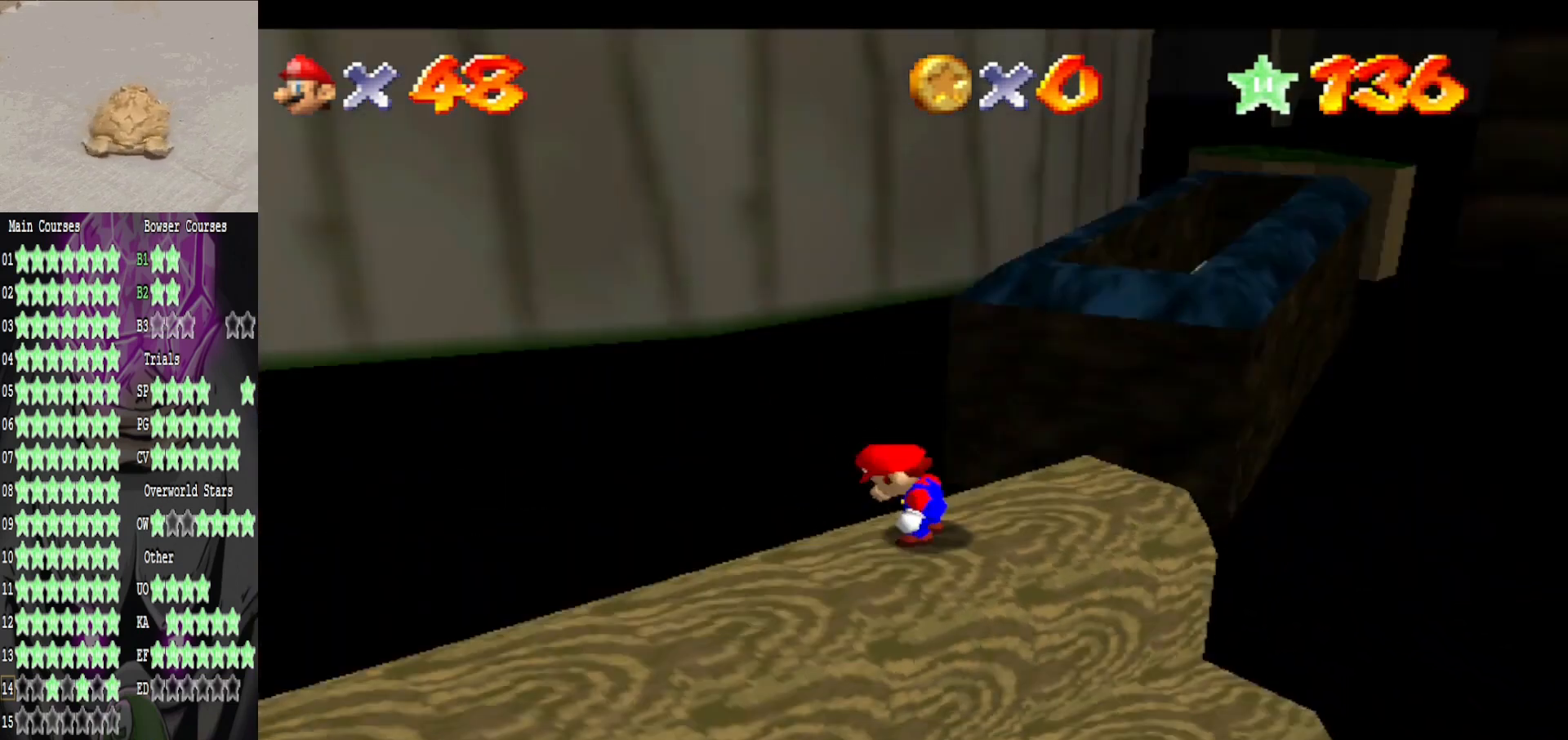
{"buttons": [], "left_stick": "up-right", "right_stick": "center", "events": [[40, "right_stick", "center"], [480, "left_stick", "up-right"]]}
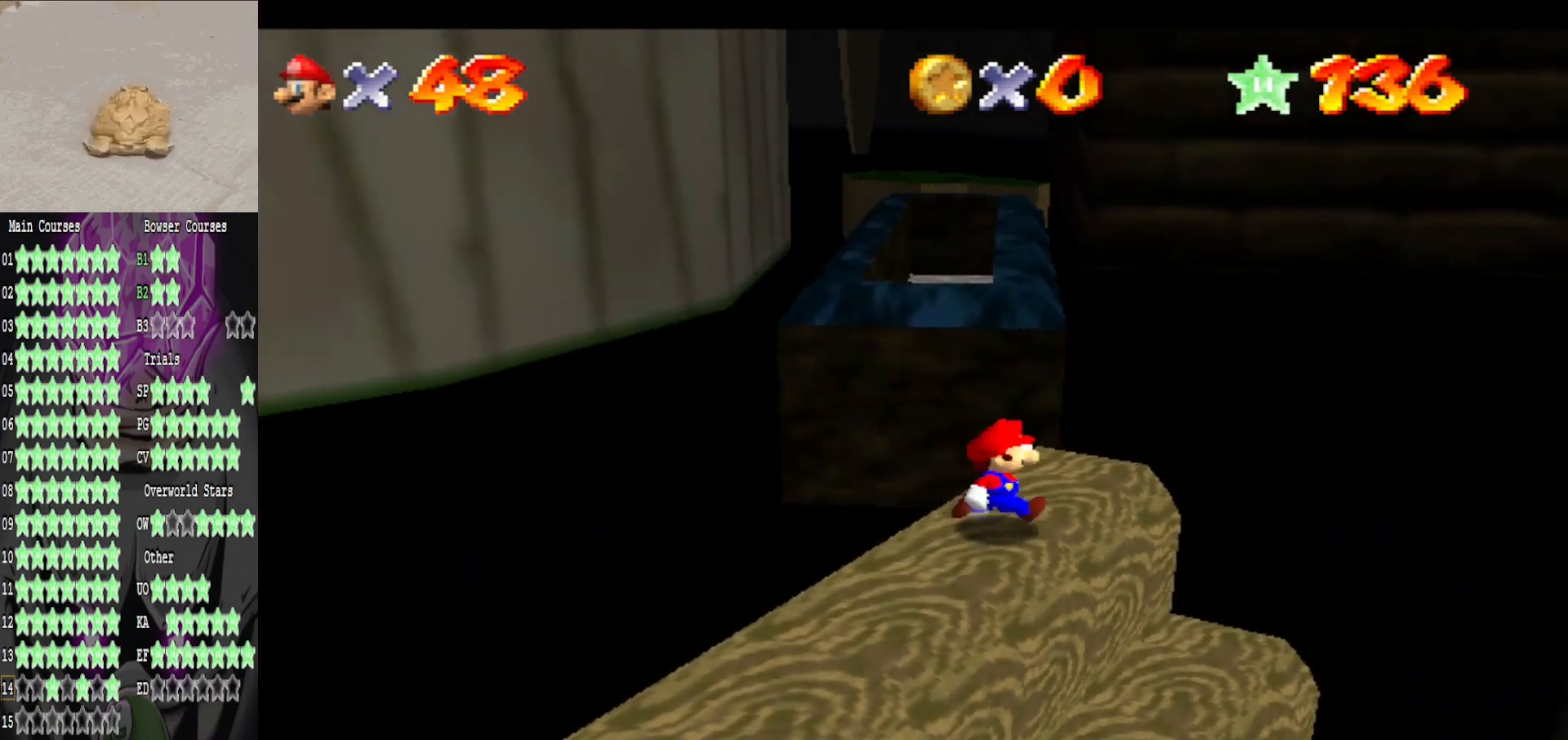
{"buttons": [], "left_stick": "up", "right_stick": "center", "events": [[280, "left_stick", "up"]]}
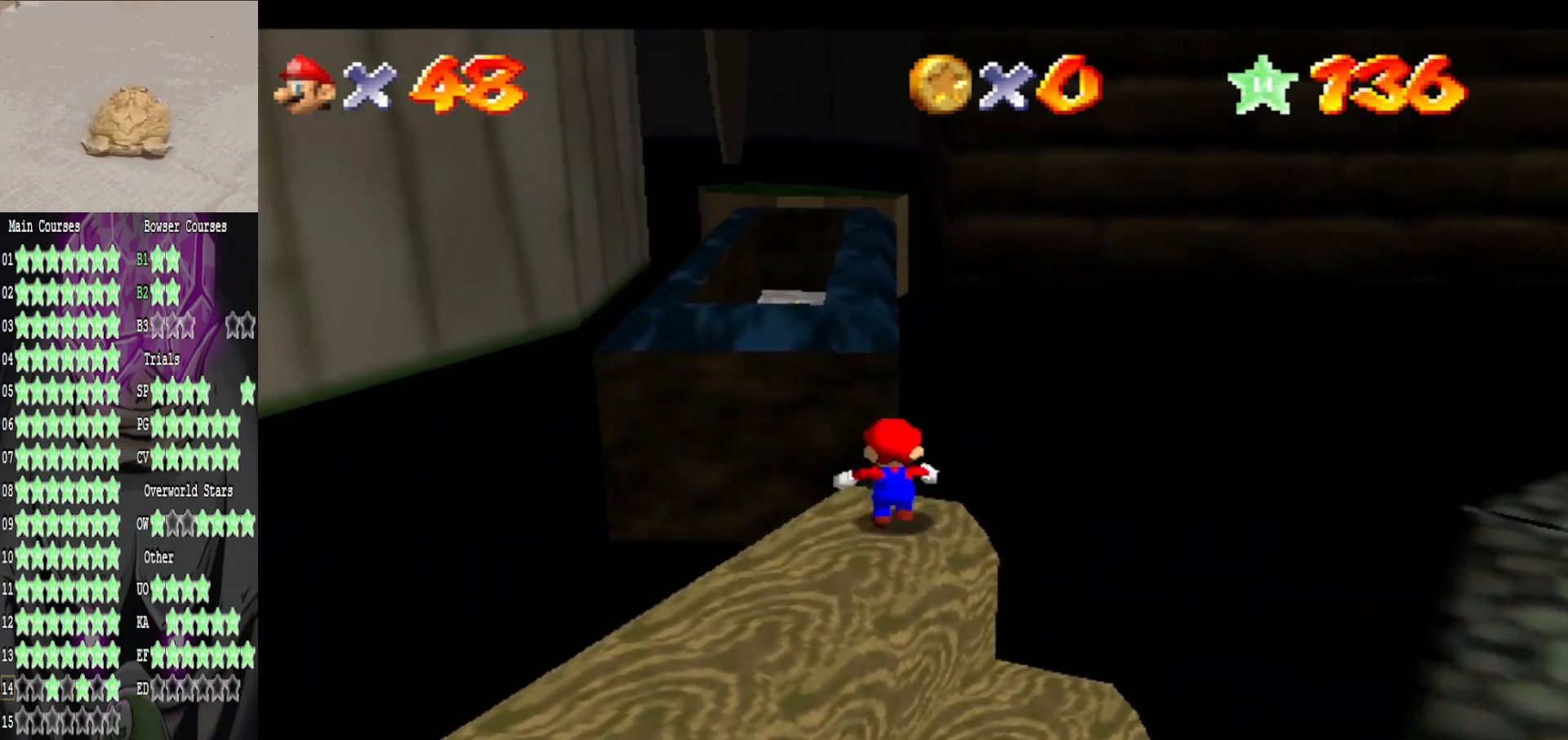
{"buttons": [], "left_stick": "up-left", "right_stick": "center", "events": [[40, "L2", "down"], [120, "A", "down"], [200, "left_stick", "up-left"], [360, "A", "up"], [360, "L2", "up"]]}
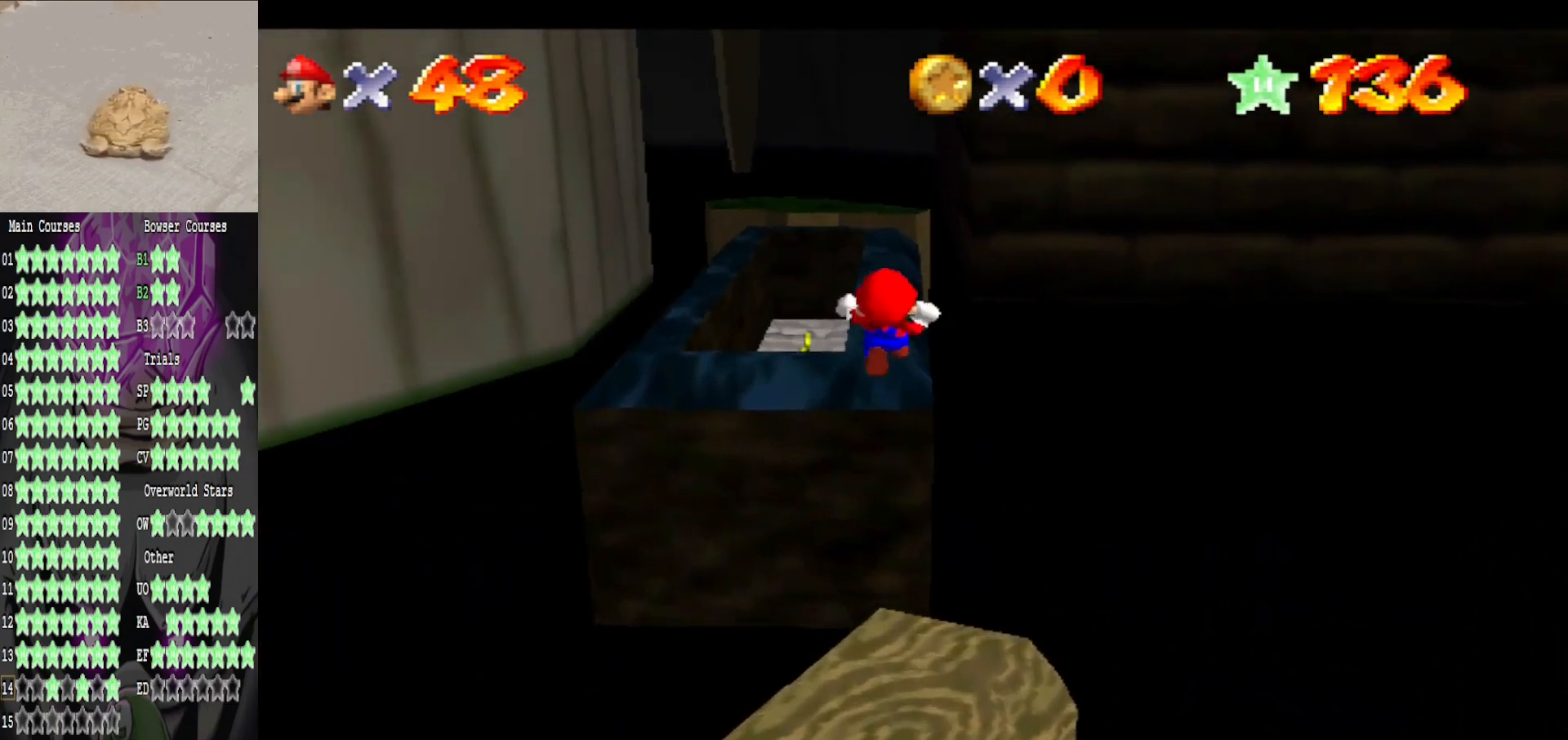
{"buttons": [], "left_stick": "down-left", "right_stick": "center", "events": [[280, "left_stick", "left"], [400, "left_stick", "down-left"]]}
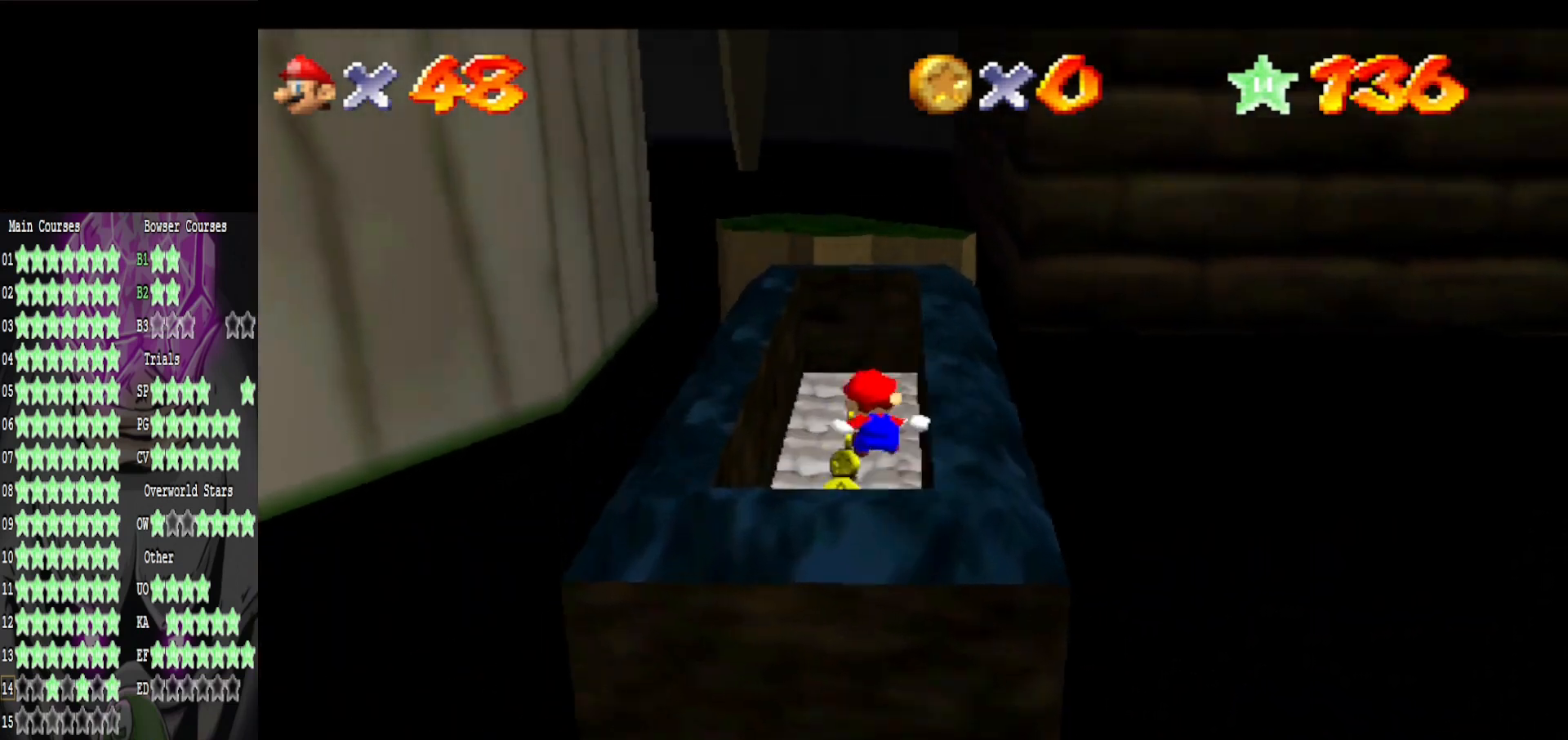
{"buttons": [], "left_stick": "up", "right_stick": "center", "events": [[320, "left_stick", "center"], [520, "left_stick", "up"]]}
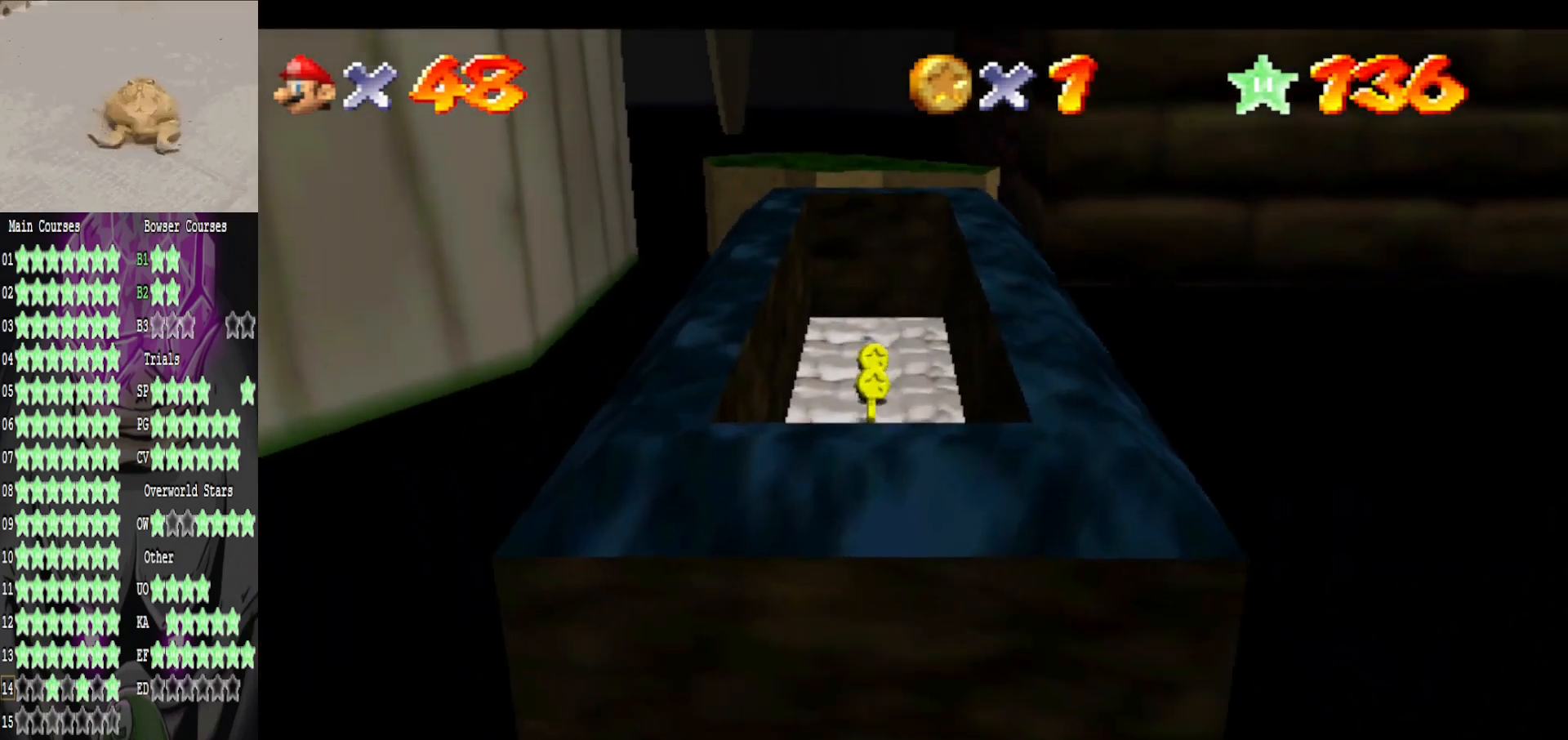
{"buttons": [], "left_stick": "up-left", "right_stick": "center", "events": [[200, "A", "down"], [200, "left_stick", "center"], [240, "B", "down"], [280, "A", "up"], [320, "left_stick", "up-left"], [400, "B", "up"]]}
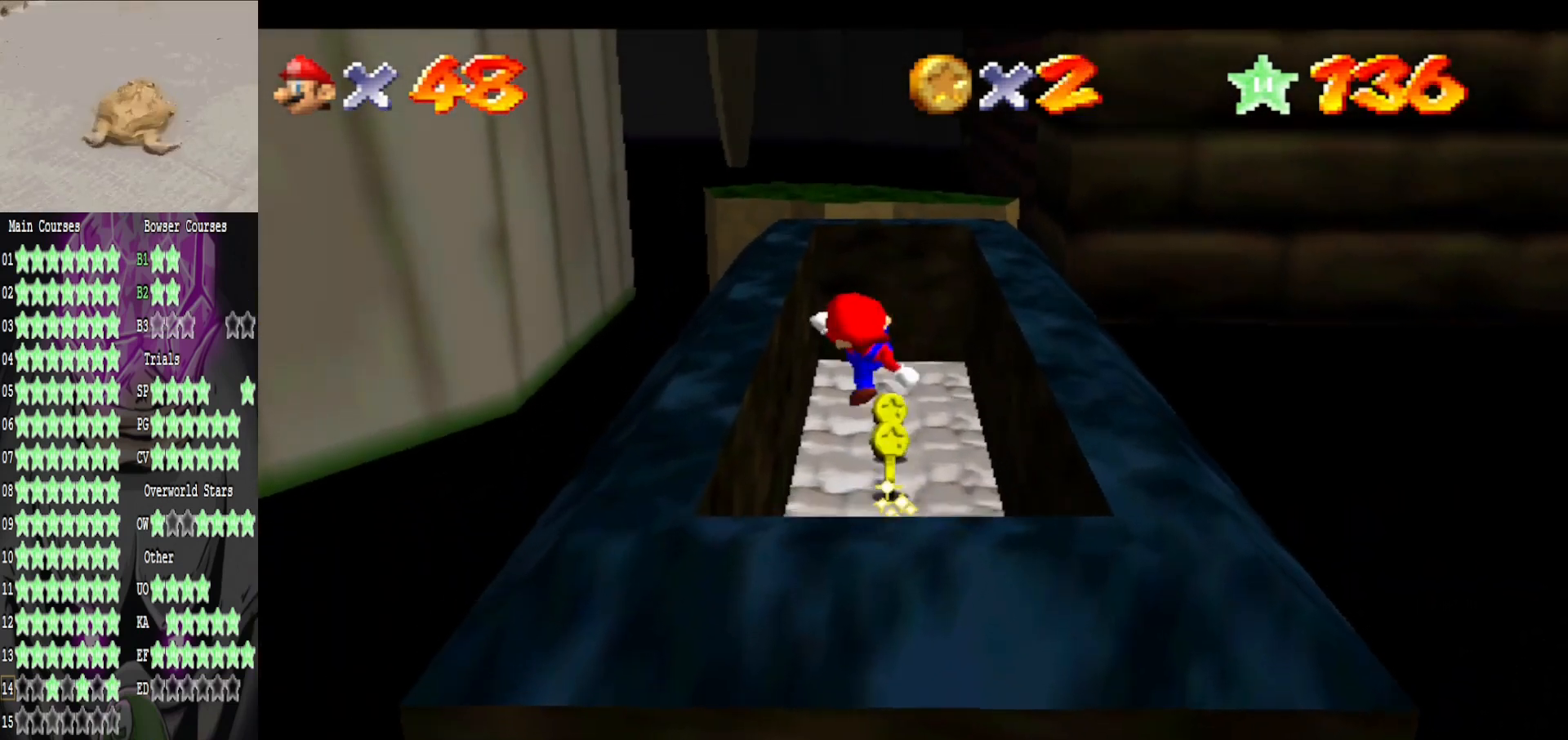
{"buttons": [], "left_stick": "up", "right_stick": "center", "events": [[280, "A", "down"], [360, "left_stick", "up"], [400, "A", "up"]]}
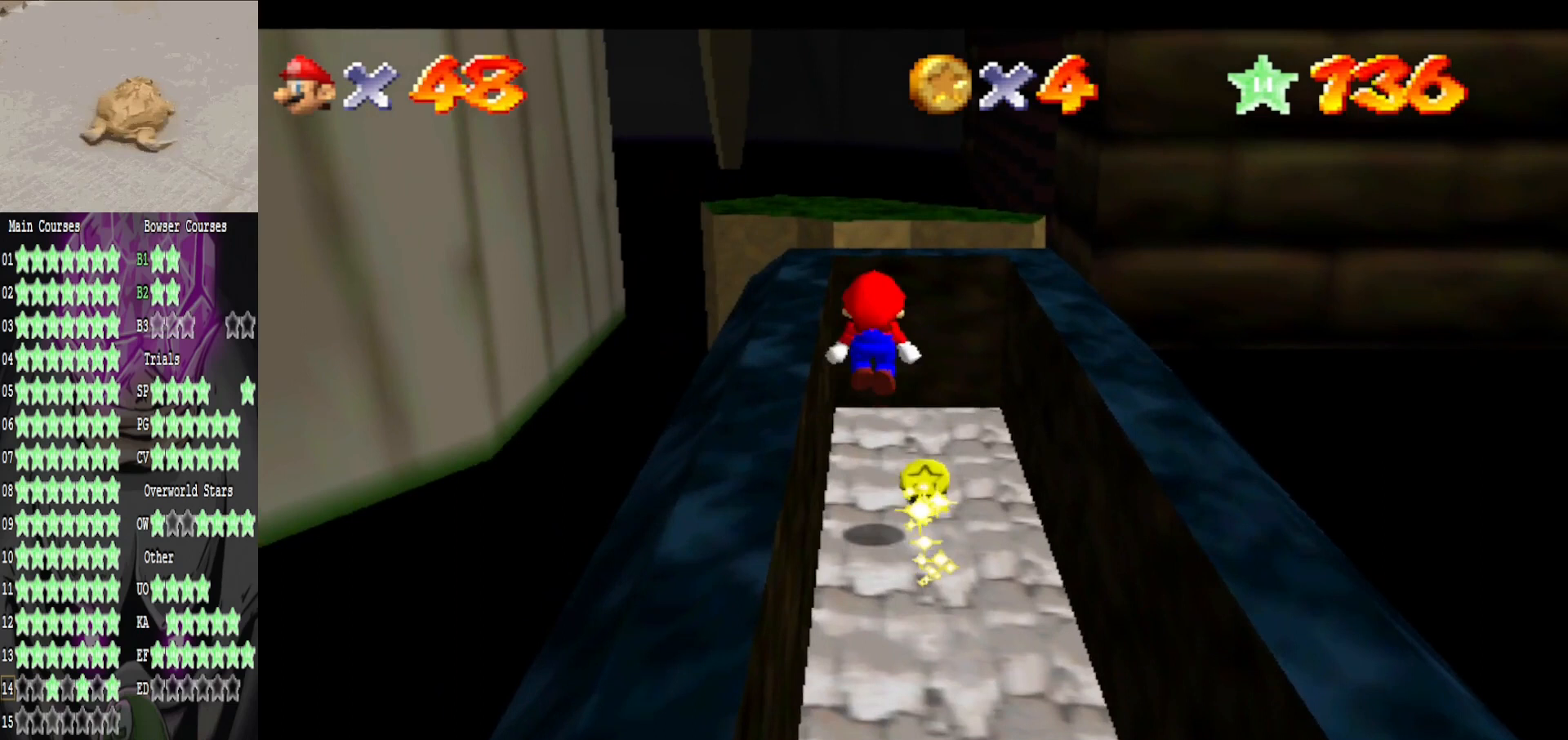
{"buttons": ["A"], "left_stick": "center", "right_stick": "center", "events": [[360, "left_stick", "up-left"], [440, "A", "down"], [480, "left_stick", "center"]]}